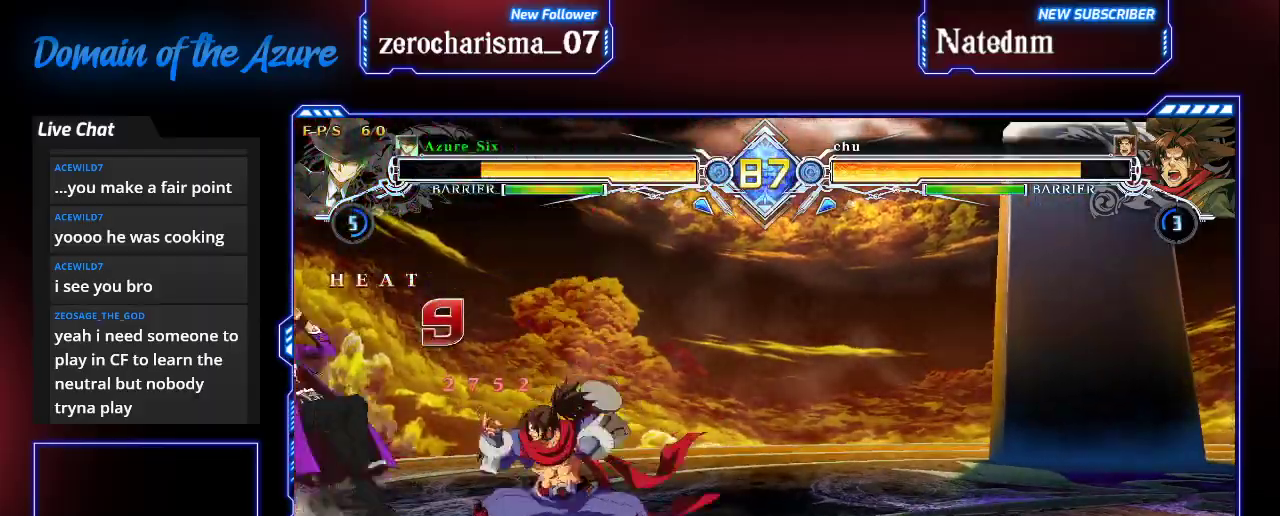
Gameplay with a controller (arcade stick); each line is a JSON object with the inputs held at the frame after it (dt_ms = milliseconds from this image to that frame). "events" lists button and stick changes between this image and that frame as [ms after this image, input, new state], when the widget could be followed in between. Not read: L3 R3.
{"dt_ms": 500, "buttons": [], "left_stick": "center"}
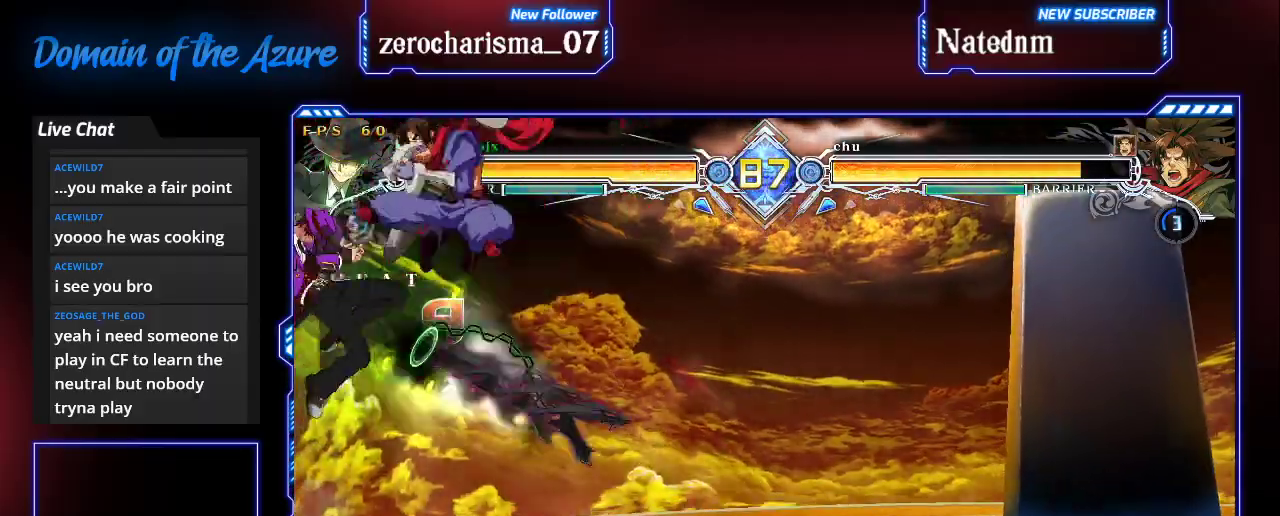
{"dt_ms": 500, "buttons": ["SQUARE"], "left_stick": "down", "events": [[100, "CROSS", "down"], [200, "CROSS", "up"], [500, "SQUARE", "down"], [500, "left_stick", "down"]]}
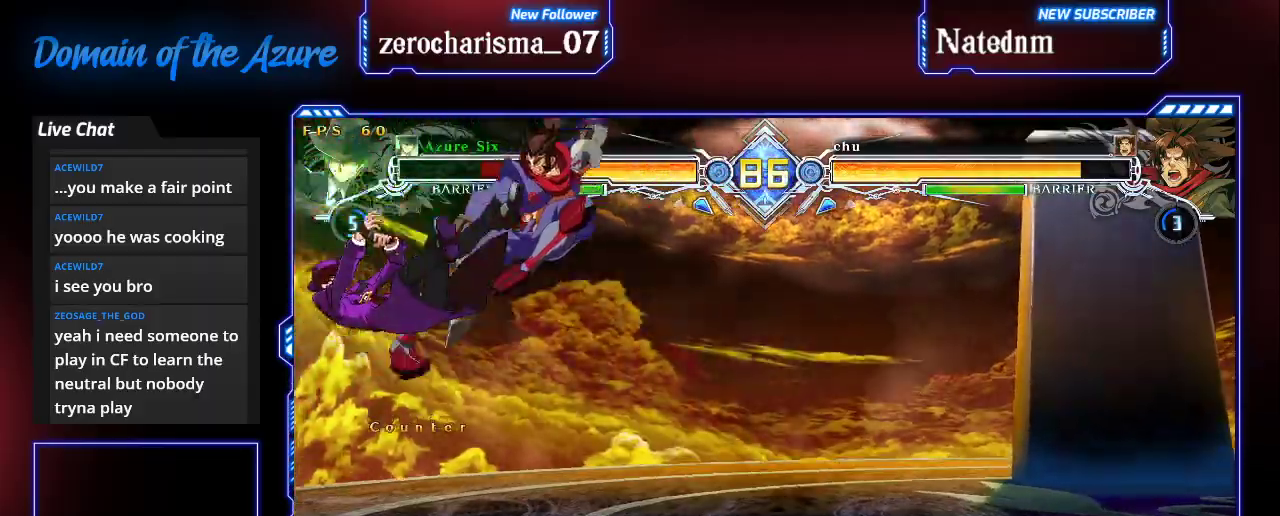
{"dt_ms": 500, "buttons": [], "left_stick": "left", "events": [[100, "SQUARE", "up"], [133, "SQUARE", "down"], [133, "left_stick", "down-left"], [267, "left_stick", "left"], [467, "SQUARE", "up"]]}
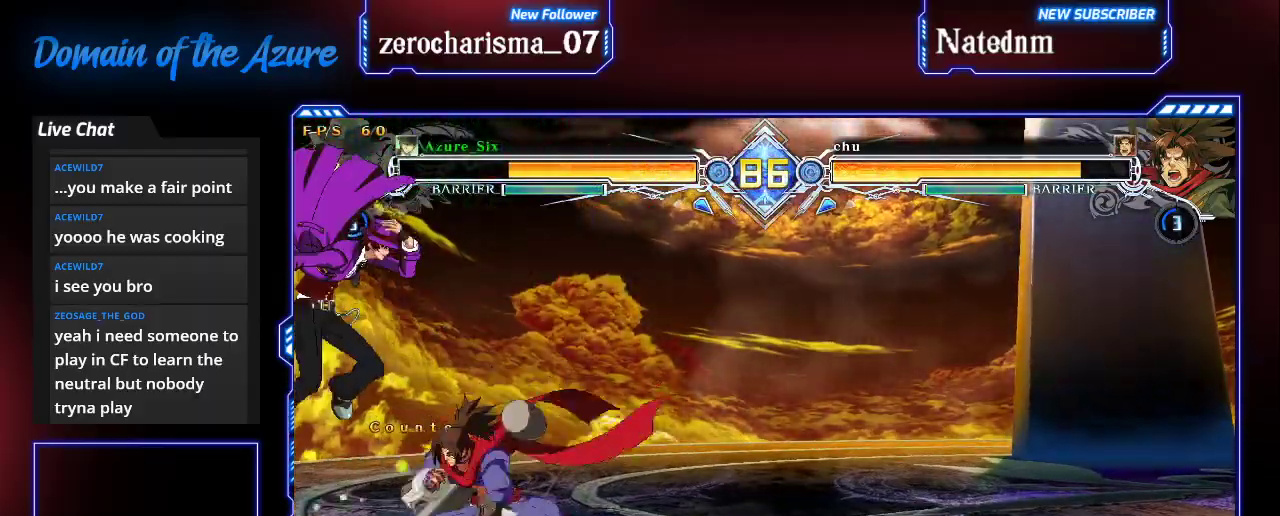
{"dt_ms": 1000, "buttons": [], "left_stick": "down-left"}
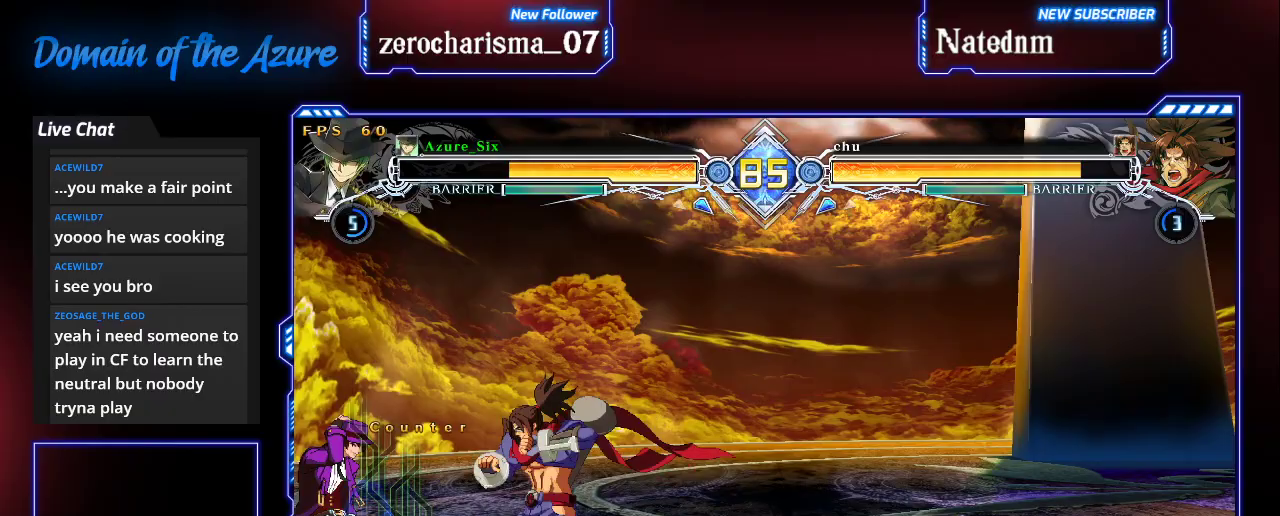
{"dt_ms": 1000, "buttons": [], "left_stick": "down-left"}
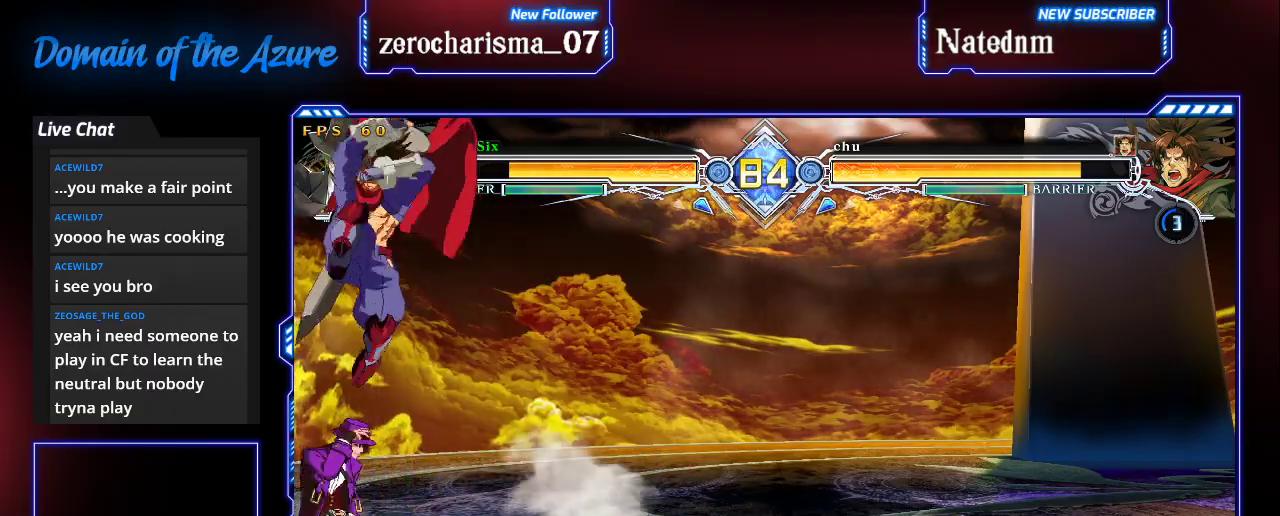
{"dt_ms": 500, "buttons": [], "left_stick": "down-left", "events": [[33, "left_stick", "up-left"], [233, "left_stick", "left"], [433, "left_stick", "down-left"]]}
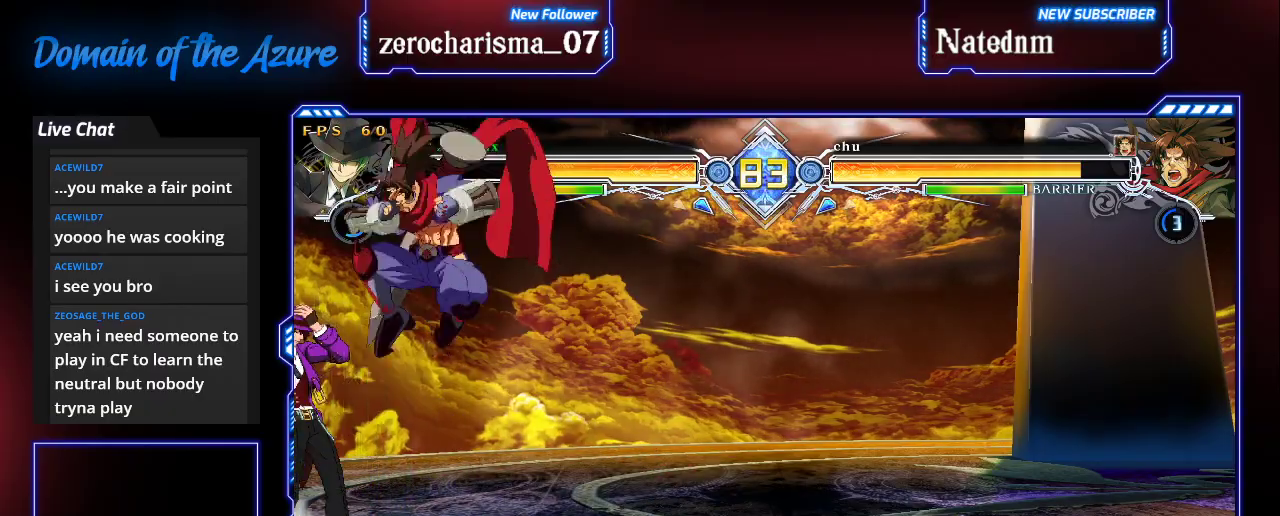
{"dt_ms": 500, "buttons": [], "left_stick": "left", "events": [[200, "left_stick", "left"]]}
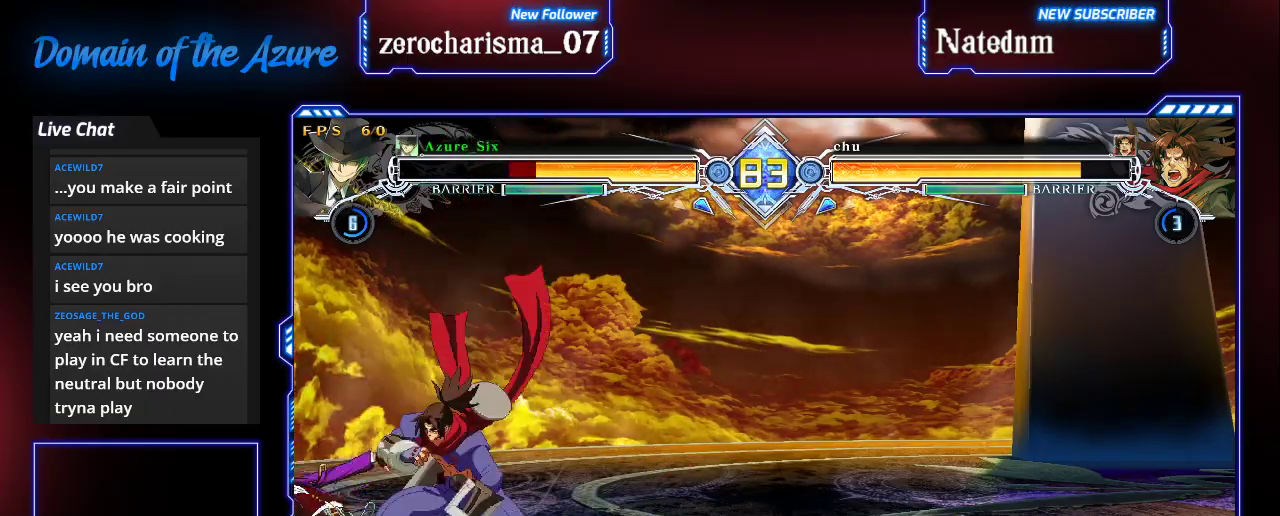
{"dt_ms": 500, "buttons": ["SQUARE", "TRIANGLE"], "left_stick": "down-left", "events": [[167, "left_stick", "down-left"], [267, "SQUARE", "down"], [267, "TRIANGLE", "down"]]}
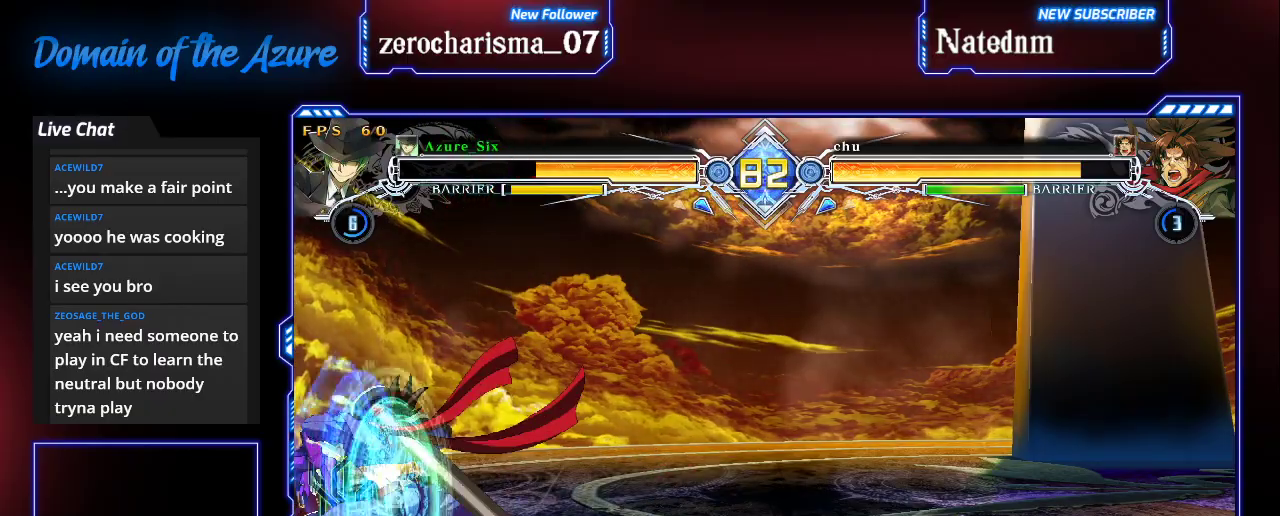
{"dt_ms": 500, "buttons": [], "left_stick": "down-left", "events": [[133, "SQUARE", "up"], [133, "TRIANGLE", "up"]]}
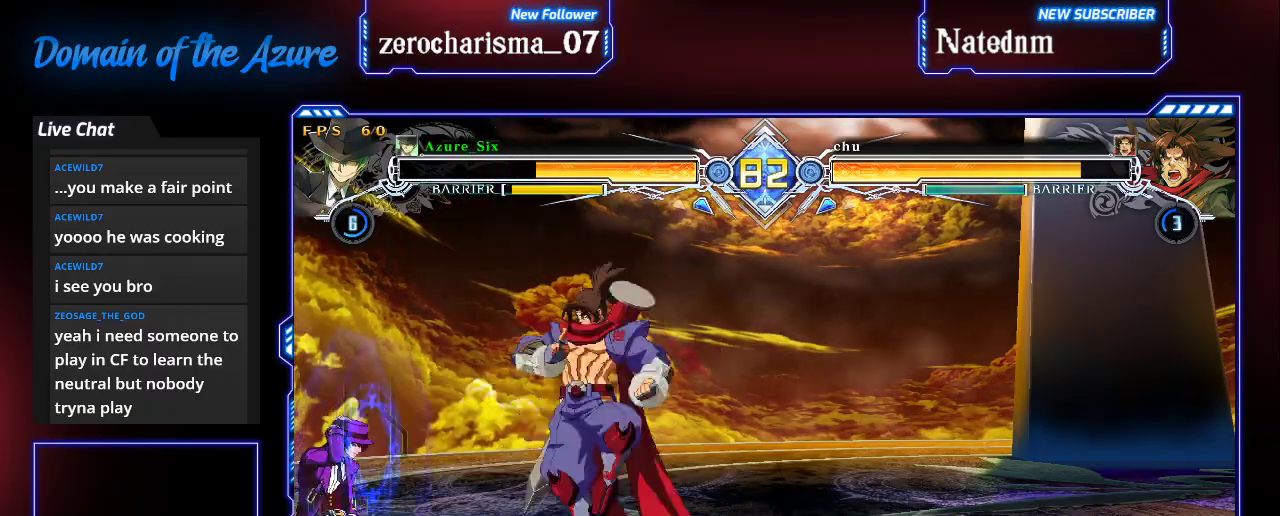
{"dt_ms": 500, "buttons": ["SQUARE", "TRIANGLE"], "left_stick": "left", "events": [[133, "left_stick", "up-left"], [300, "left_stick", "left"], [333, "SQUARE", "down"], [333, "TRIANGLE", "down"]]}
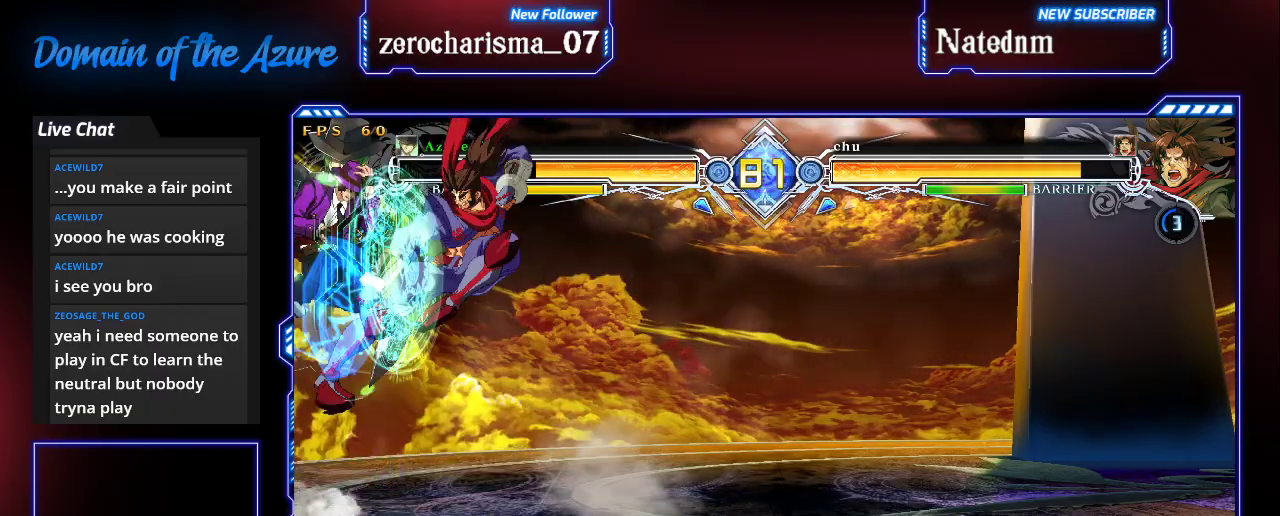
{"dt_ms": 500, "buttons": [], "left_stick": "down-left", "events": [[433, "SQUARE", "up"], [433, "TRIANGLE", "up"], [433, "left_stick", "down-left"]]}
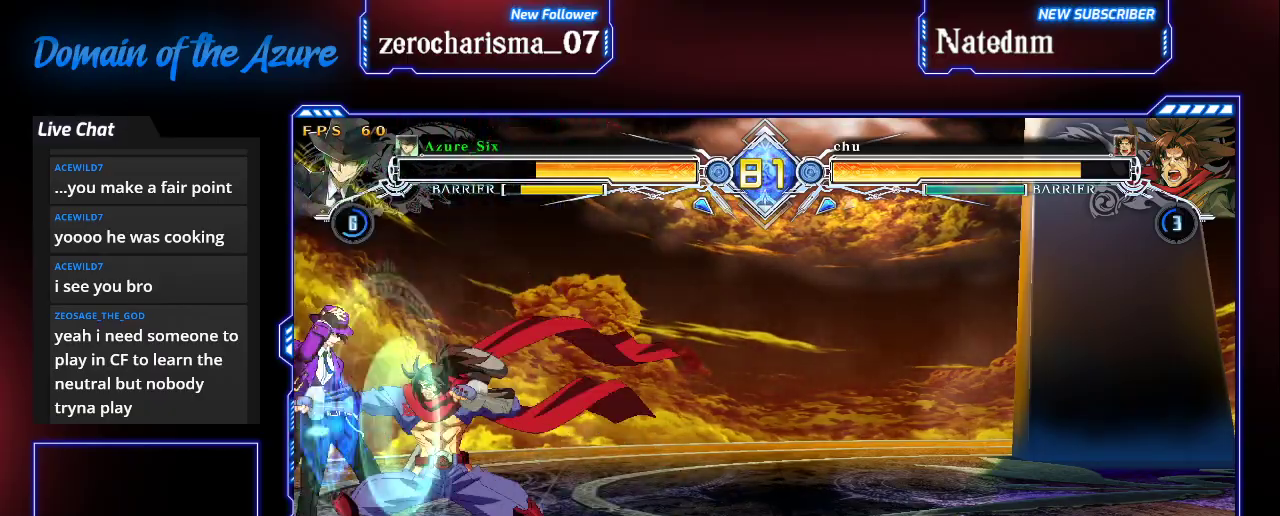
{"dt_ms": 500, "buttons": ["SQUARE", "TRIANGLE"], "left_stick": "down-left", "events": [[67, "SQUARE", "down"], [67, "TRIANGLE", "down"]]}
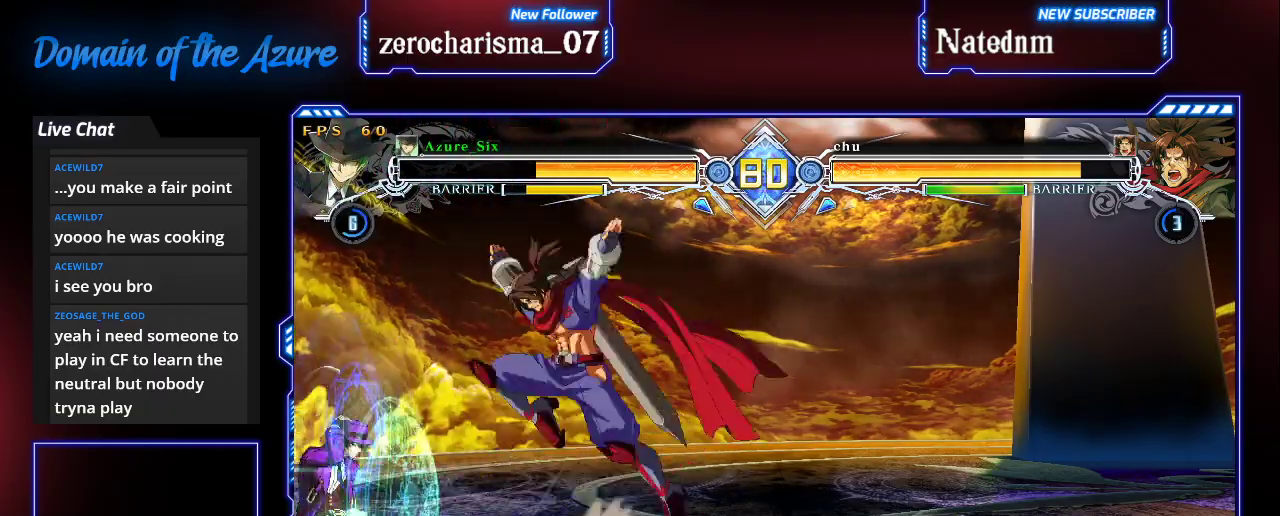
{"dt_ms": 500, "buttons": ["SQUARE", "TRIANGLE"], "left_stick": "left", "events": [[300, "left_stick", "left"]]}
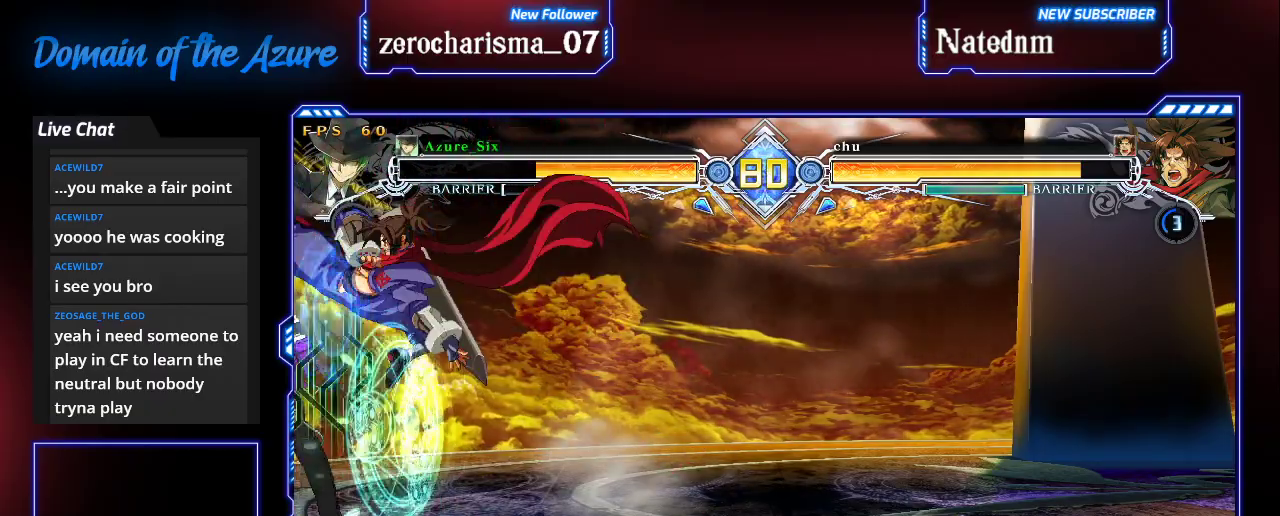
{"dt_ms": 500, "buttons": ["SQUARE"], "left_stick": "down-left"}
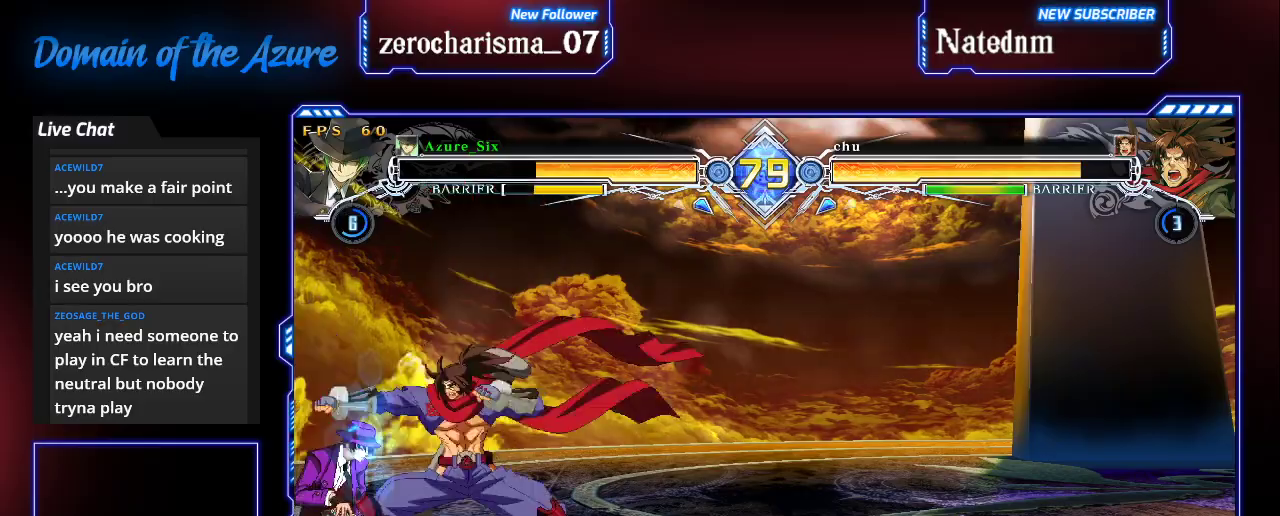
{"dt_ms": 500, "buttons": [], "left_stick": "down-left", "events": [[133, "SQUARE", "up"], [233, "SQUARE", "down"], [300, "SQUARE", "up"]]}
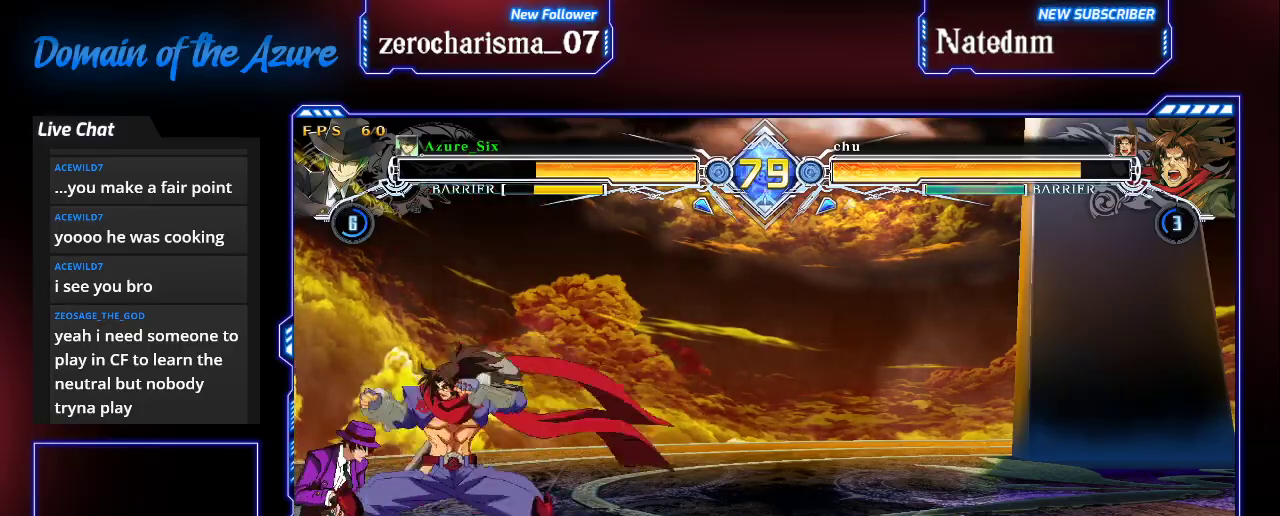
{"dt_ms": 500, "buttons": [], "left_stick": "left", "events": [[167, "SQUARE", "down"], [167, "TRIANGLE", "down"], [200, "left_stick", "left"], [400, "SQUARE", "up"], [433, "TRIANGLE", "up"]]}
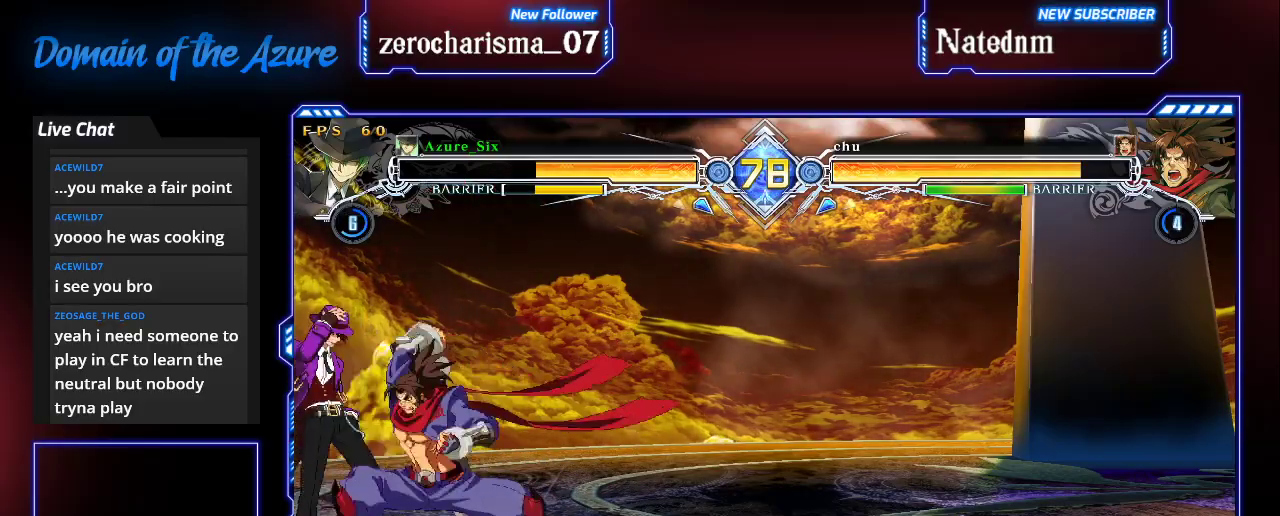
{"dt_ms": 500, "buttons": [], "left_stick": "left"}
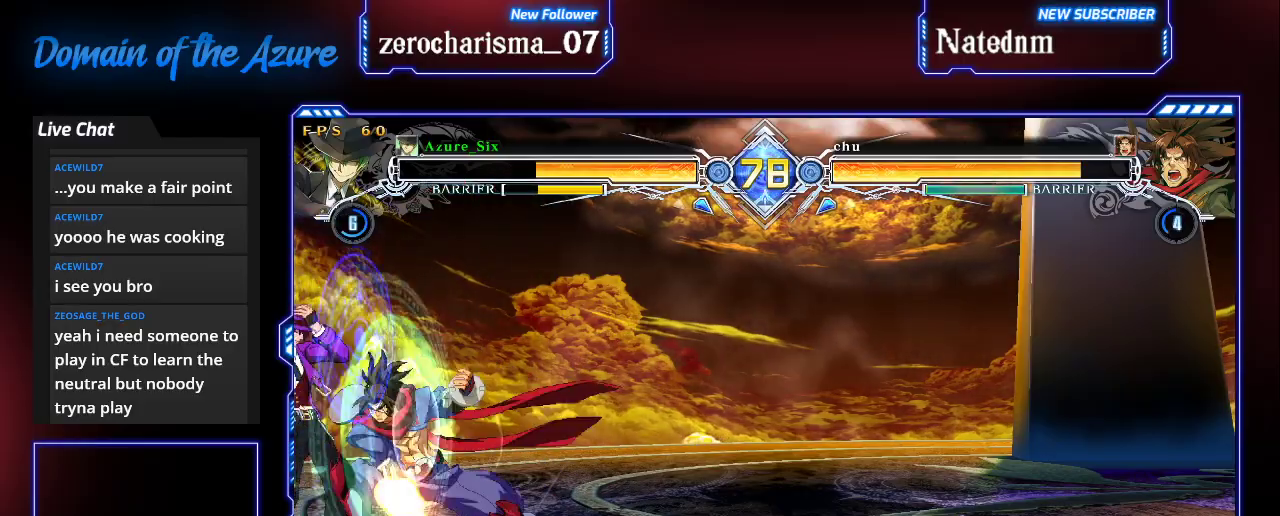
{"dt_ms": 500, "buttons": [], "left_stick": "left", "events": [[33, "left_stick", "down-left"], [200, "SQUARE", "down"], [200, "TRIANGLE", "down"], [333, "left_stick", "left"], [367, "SQUARE", "up"], [367, "TRIANGLE", "up"]]}
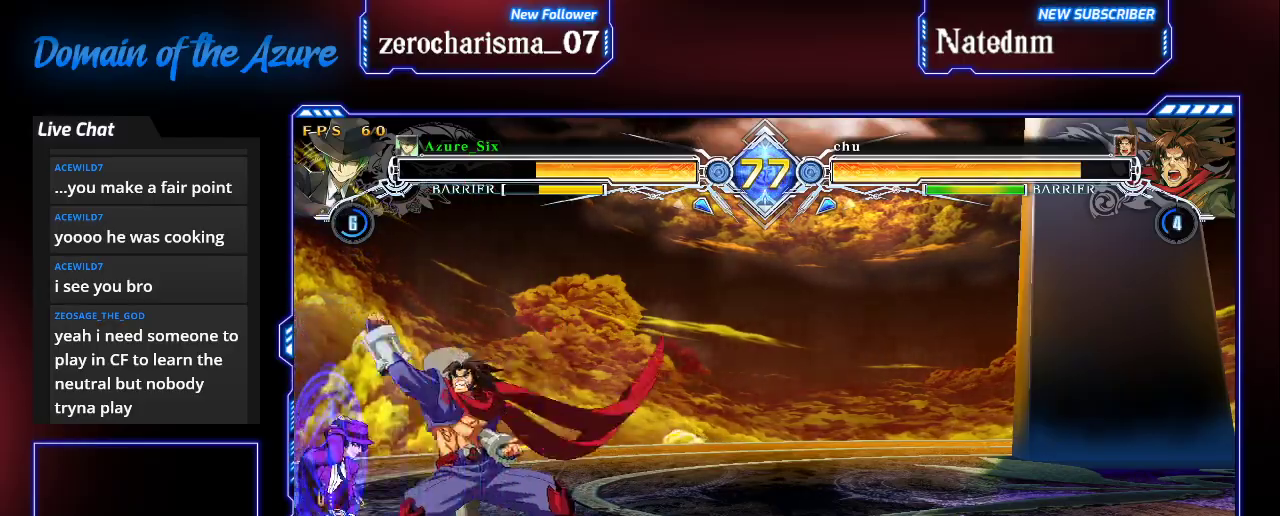
{"dt_ms": 500, "buttons": [], "left_stick": "down-left", "events": [[333, "left_stick", "down-left"]]}
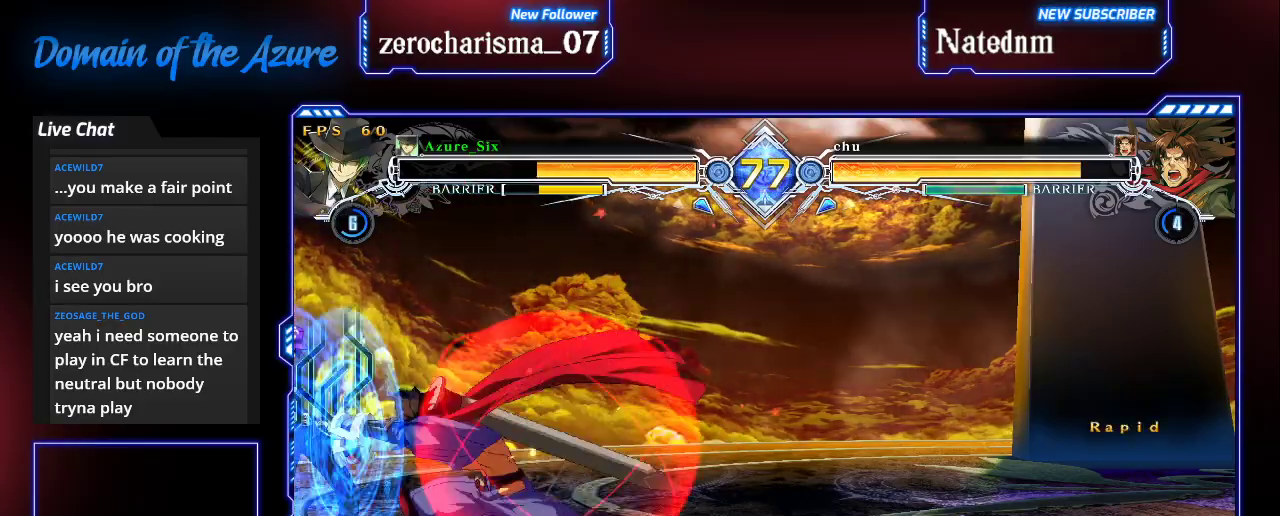
{"dt_ms": 500, "buttons": ["SQUARE", "TRIANGLE"], "left_stick": "left", "events": [[300, "left_stick", "up-left"], [433, "left_stick", "left"], [500, "SQUARE", "down"], [500, "TRIANGLE", "down"]]}
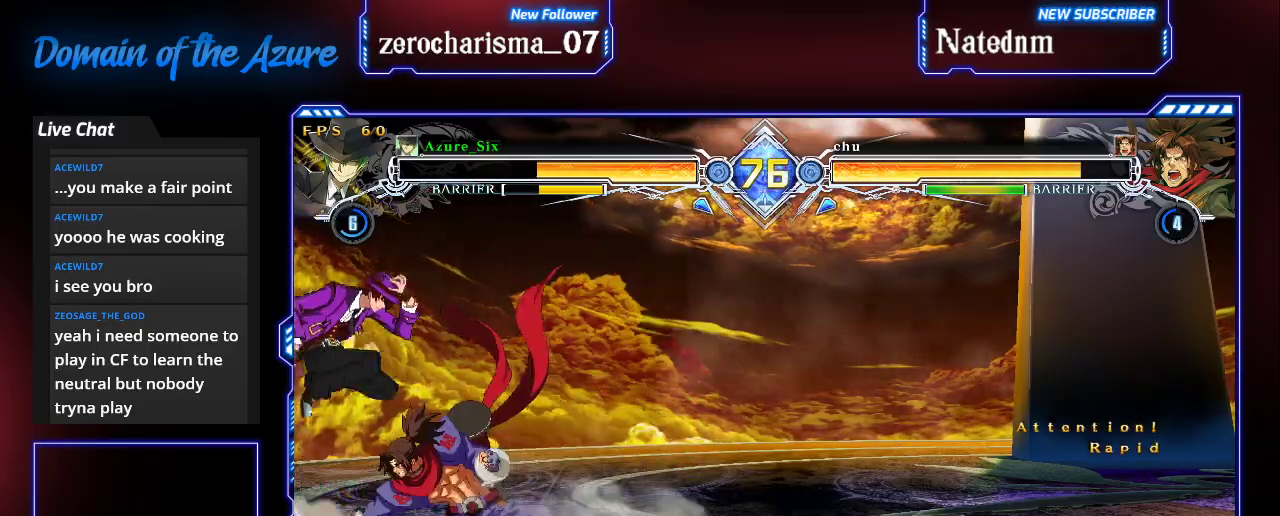
{"dt_ms": 500, "buttons": [], "left_stick": "down-left", "events": [[167, "left_stick", "down-left"], [300, "SQUARE", "up"], [300, "TRIANGLE", "up"], [333, "left_stick", "left"], [433, "SQUARE", "down"], [467, "left_stick", "down-left"], [500, "SQUARE", "up"]]}
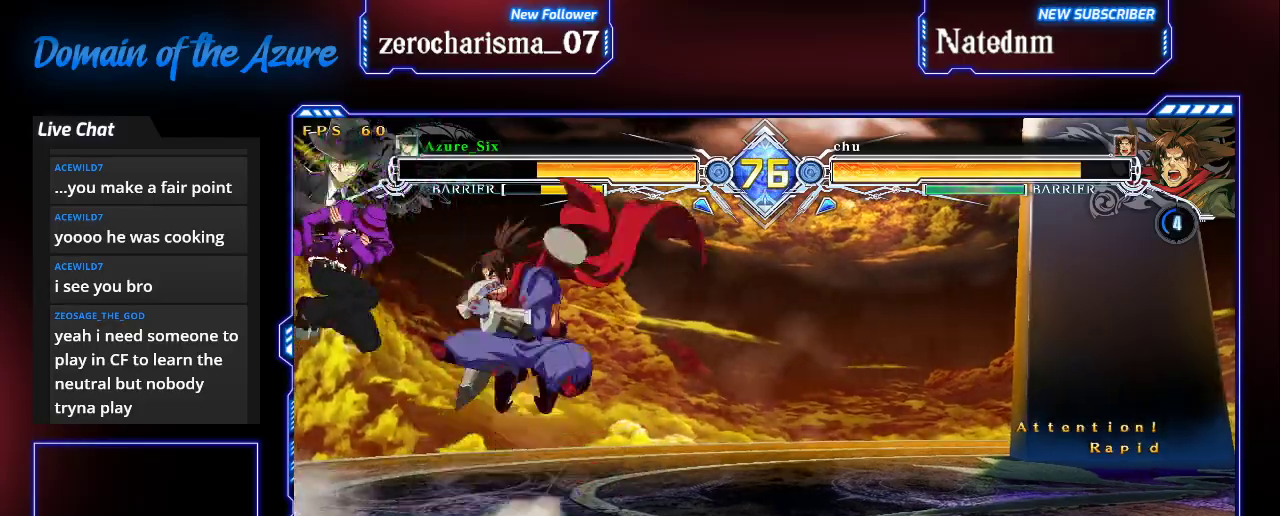
{"dt_ms": 500, "buttons": [], "left_stick": "right"}
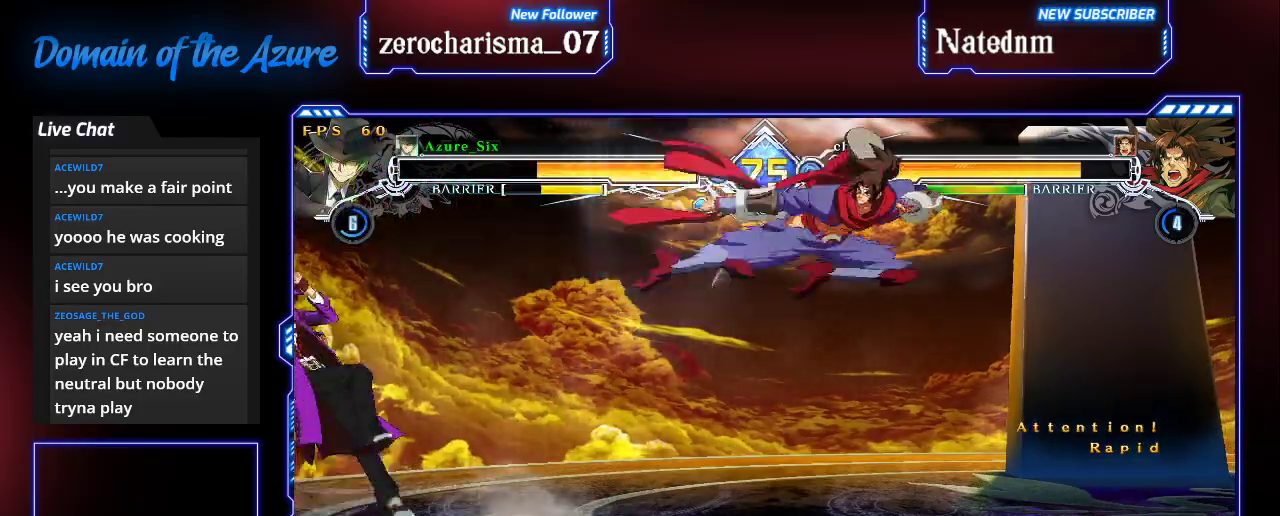
{"dt_ms": 500, "buttons": [], "left_stick": "center", "events": [[167, "left_stick", "center"], [367, "CROSS", "down"], [367, "left_stick", "right"], [467, "CROSS", "up"], [467, "left_stick", "center"]]}
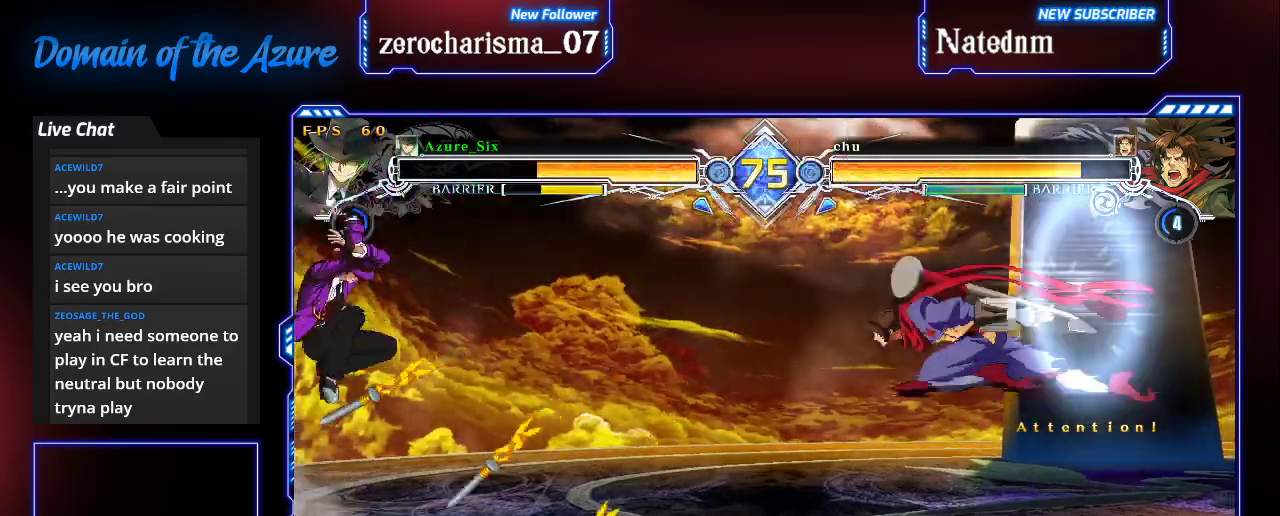
{"dt_ms": 500, "buttons": ["SQUARE", "TRIANGLE"], "left_stick": "left", "events": [[333, "left_stick", "left"], [467, "SQUARE", "down"], [467, "TRIANGLE", "down"]]}
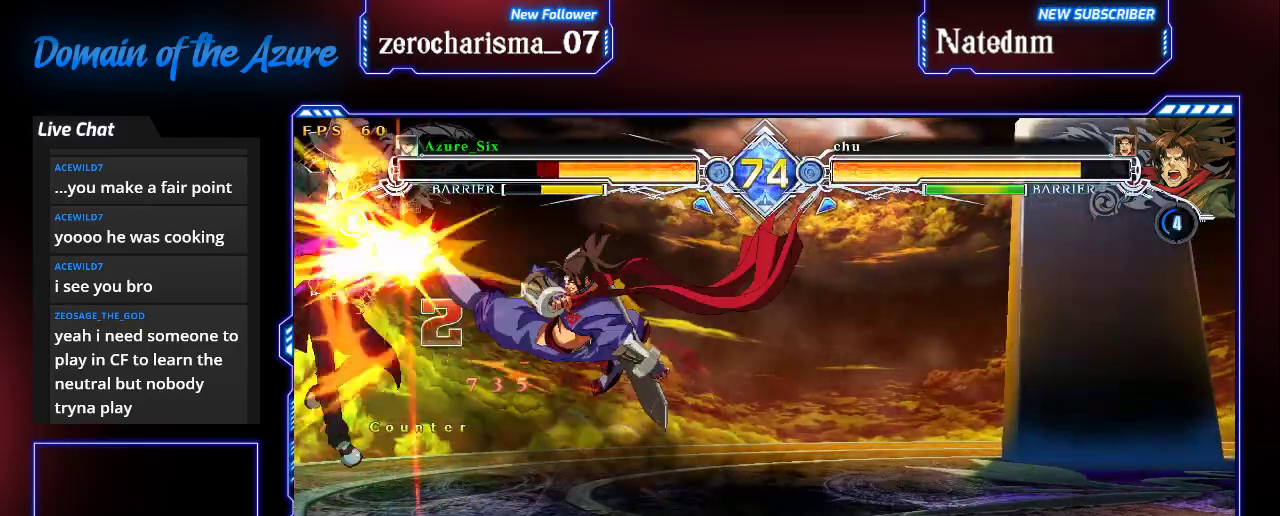
{"dt_ms": 500, "buttons": ["SQUARE", "TRIANGLE"], "left_stick": "right", "events": [[100, "left_stick", "down-left"], [367, "left_stick", "right"]]}
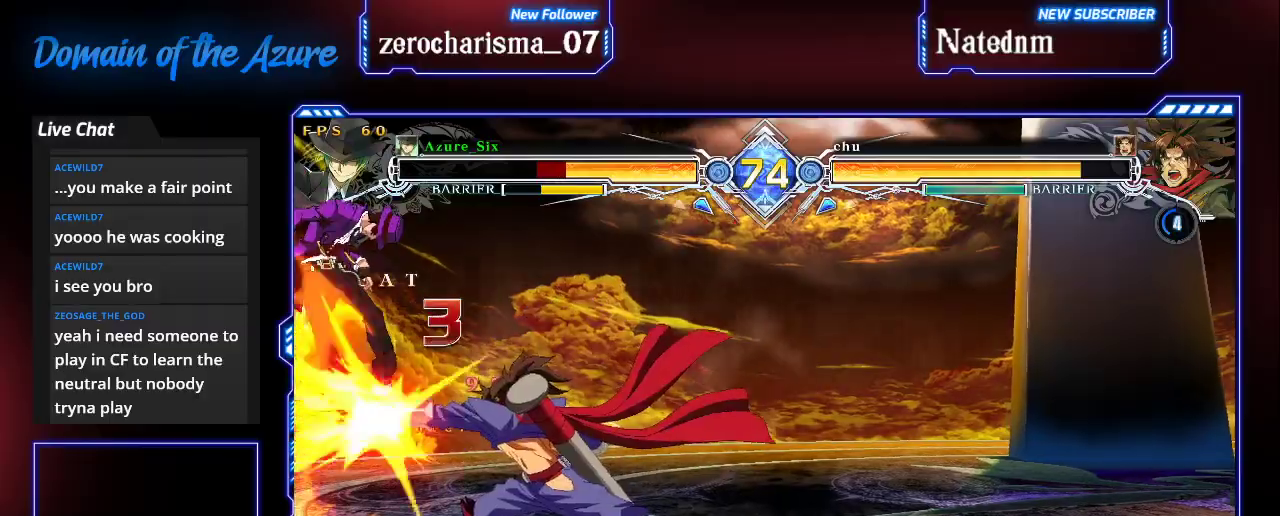
{"dt_ms": 500, "buttons": ["SQUARE", "TRIANGLE"], "left_stick": "right", "events": []}
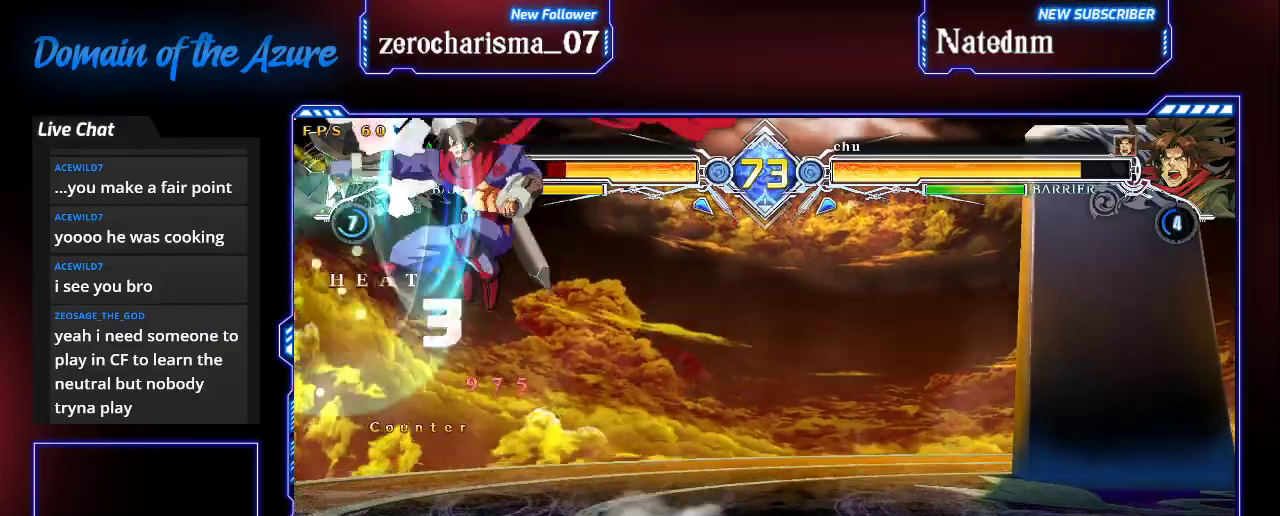
{"dt_ms": 500, "buttons": [], "left_stick": "up", "events": [[233, "SQUARE", "up"], [233, "TRIANGLE", "up"], [400, "left_stick", "center"], [500, "left_stick", "up"]]}